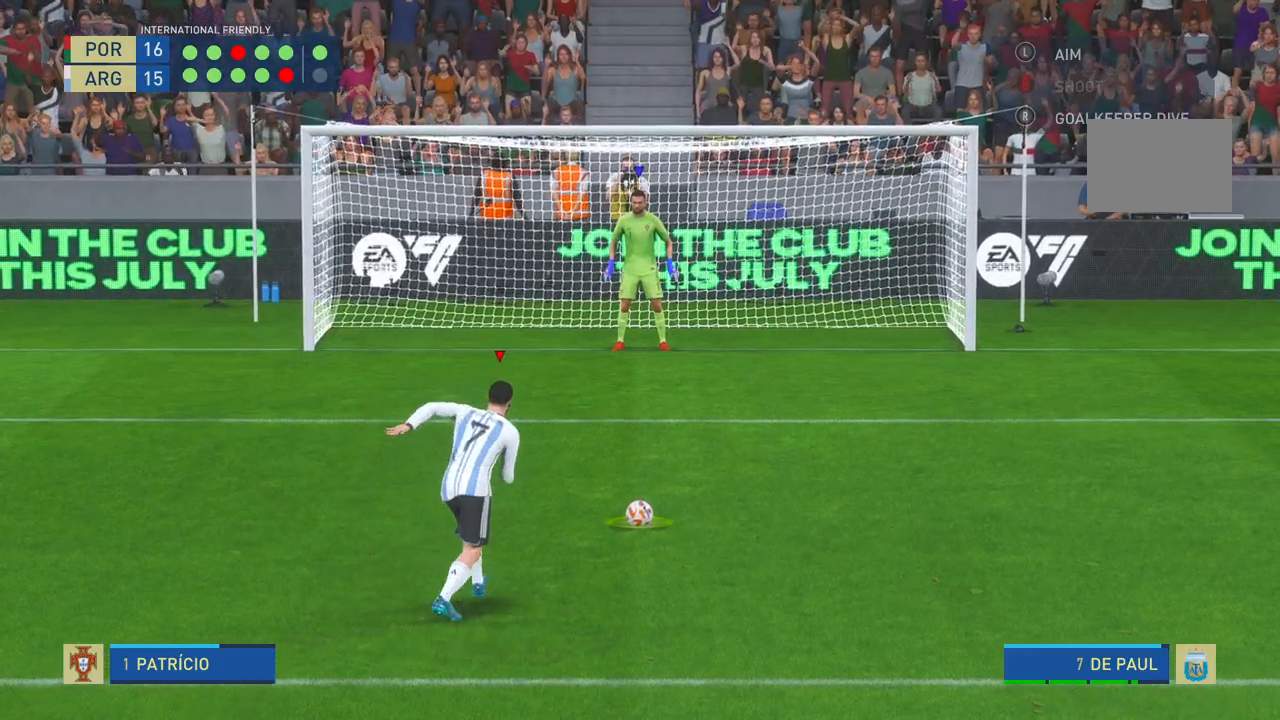
Gameplay with a controller (Xbox layout); each line is a JSON object with the inputs held at the frame after it. "events" lists button and stick changes between this image and that frame as [ms after this image, input, new state], when the widget could be followed in between. Not read: L3 R3.
{"buttons": [], "left_stick": "down-right", "right_stick": "center", "events": [[217, "left_stick", "down-right"]]}
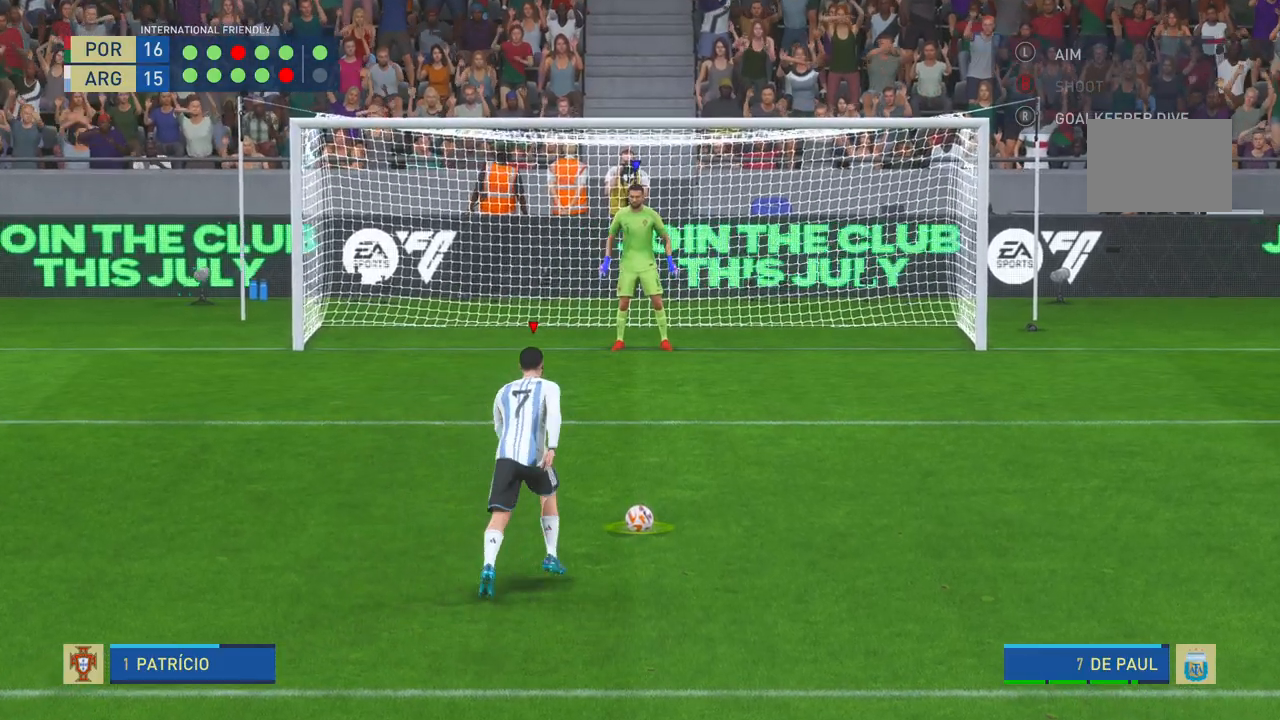
{"buttons": [], "left_stick": "down-right", "right_stick": "center", "events": []}
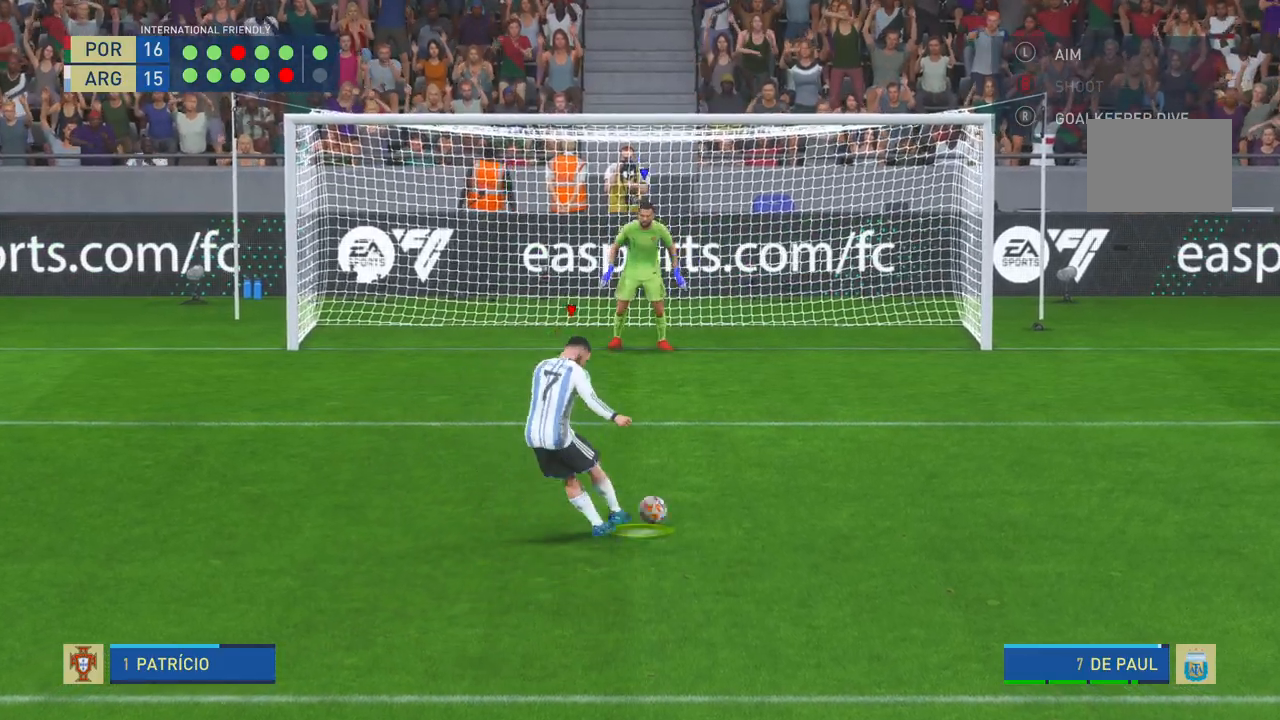
{"buttons": [], "left_stick": "center", "right_stick": "center", "events": [[467, "left_stick", "center"]]}
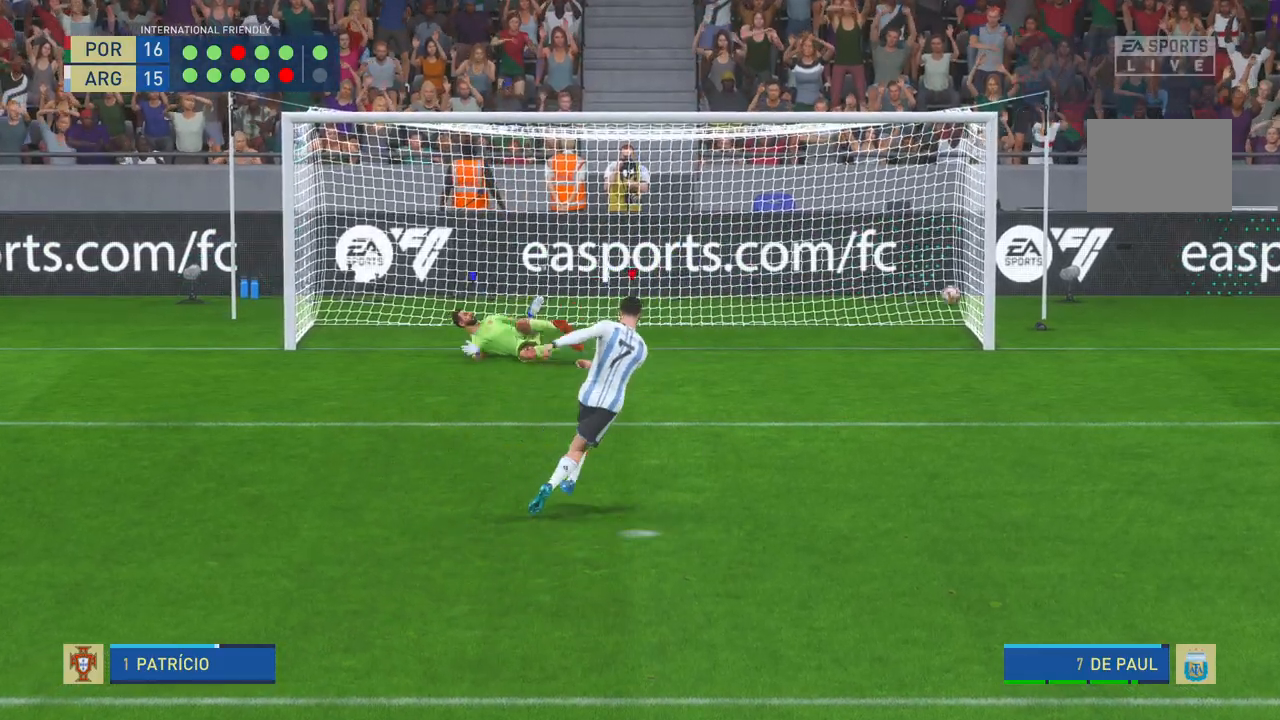
{"buttons": [], "left_stick": "center", "right_stick": "center", "events": []}
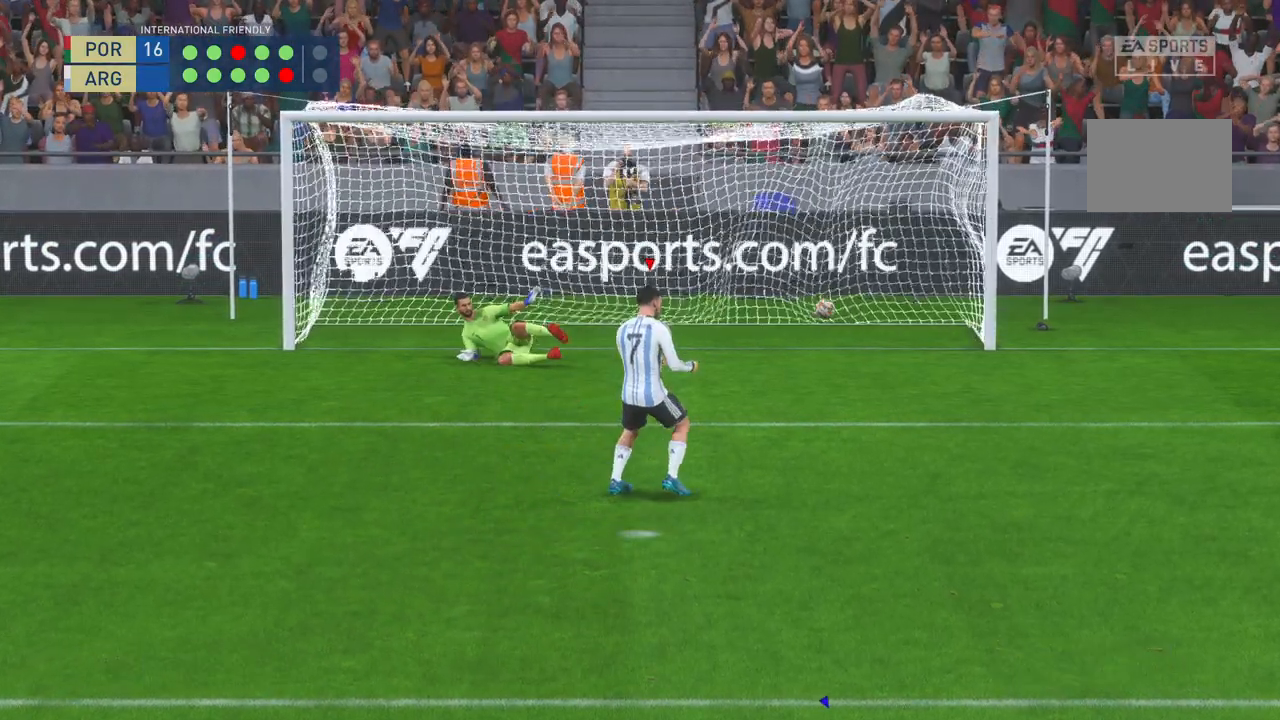
{"buttons": [], "left_stick": "center", "right_stick": "center", "events": []}
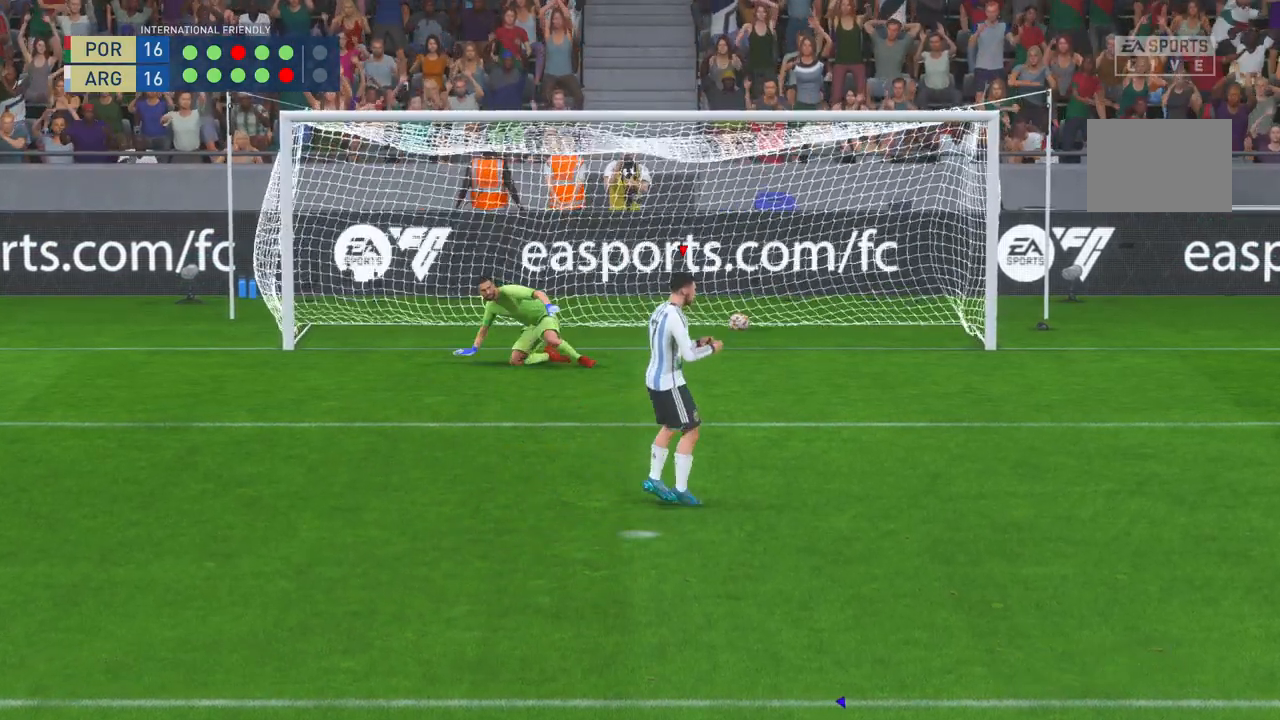
{"buttons": [], "left_stick": "center", "right_stick": "center", "events": []}
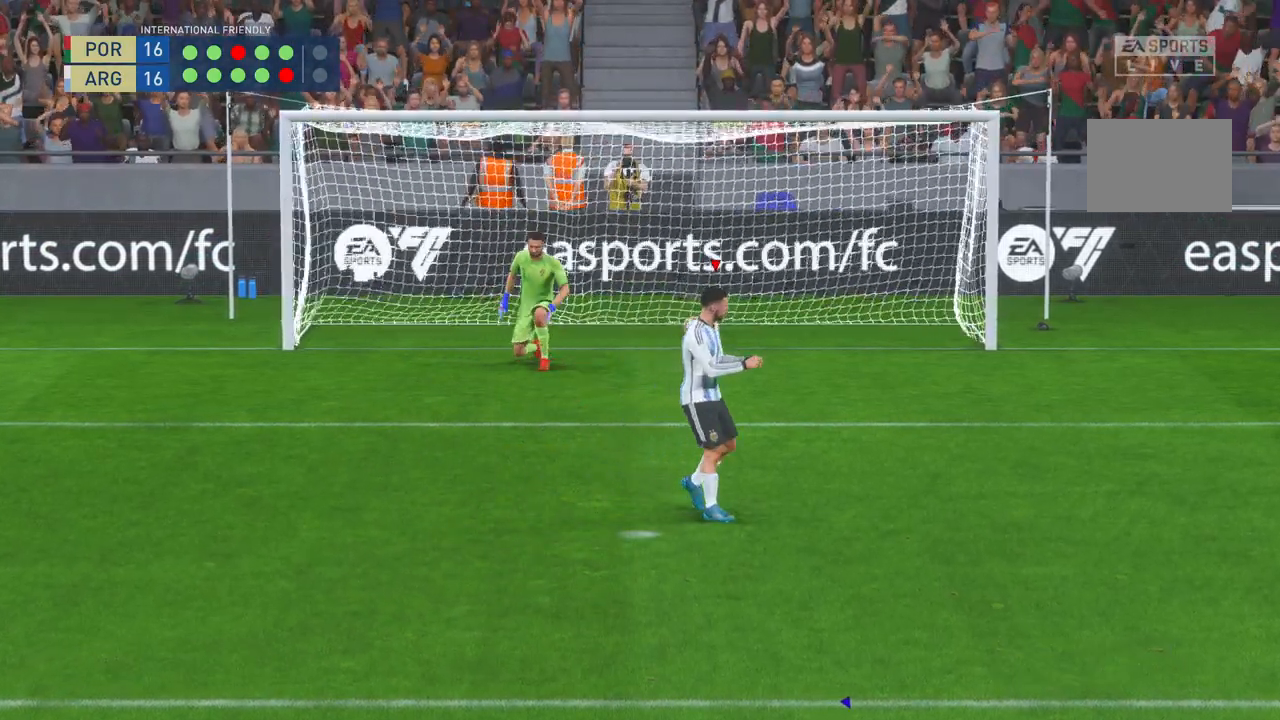
{"buttons": [], "left_stick": "center", "right_stick": "center", "events": []}
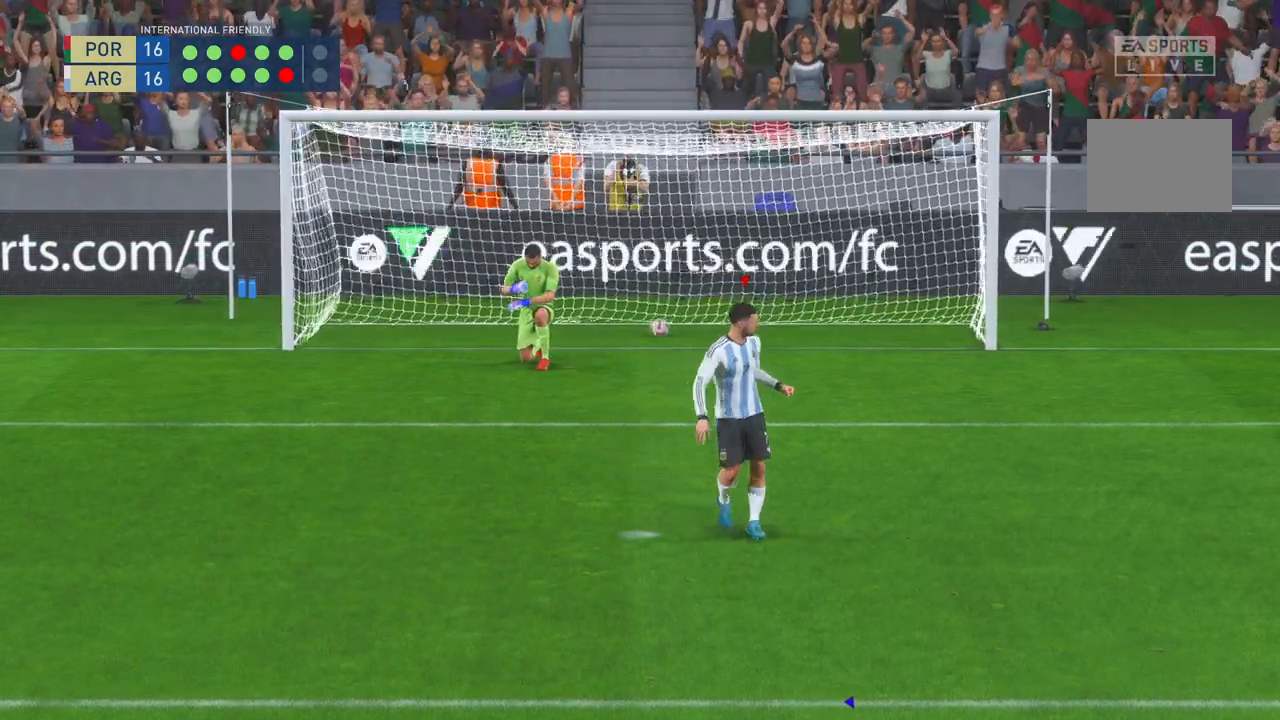
{"buttons": [], "left_stick": "center", "right_stick": "center", "events": []}
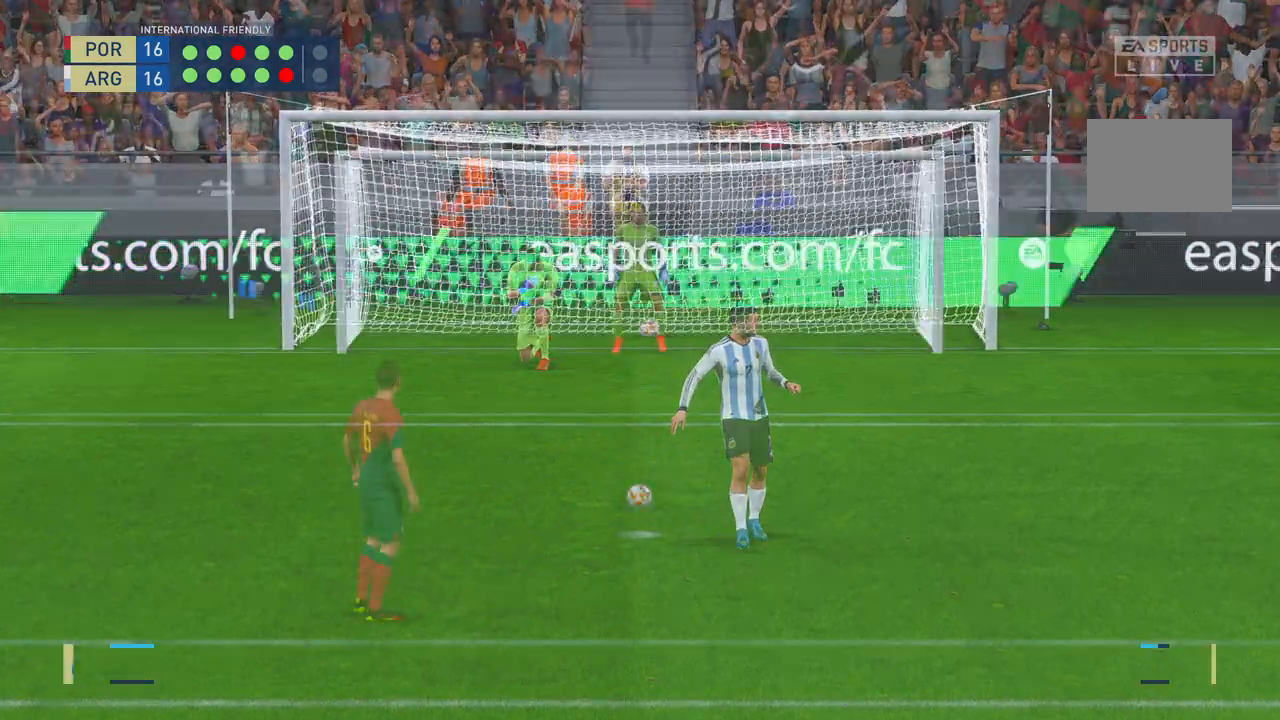
{"buttons": [], "left_stick": "center", "right_stick": "center", "events": []}
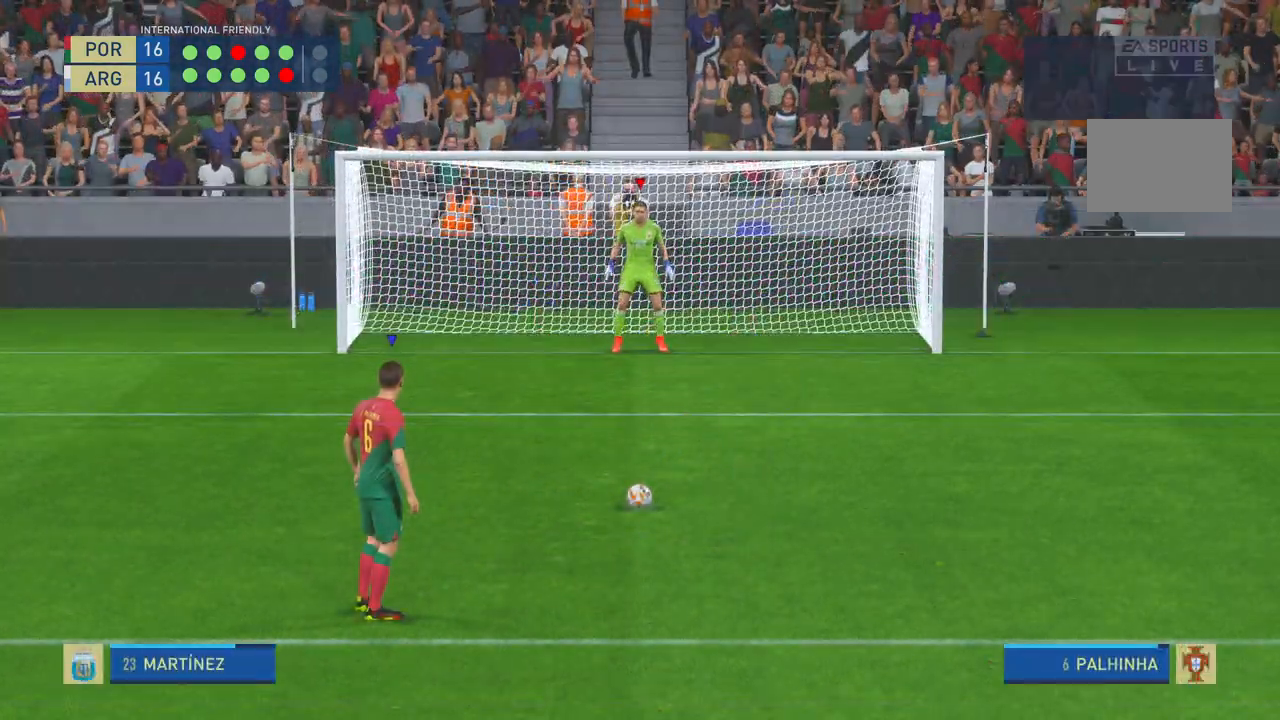
{"buttons": [], "left_stick": "center", "right_stick": "center", "events": []}
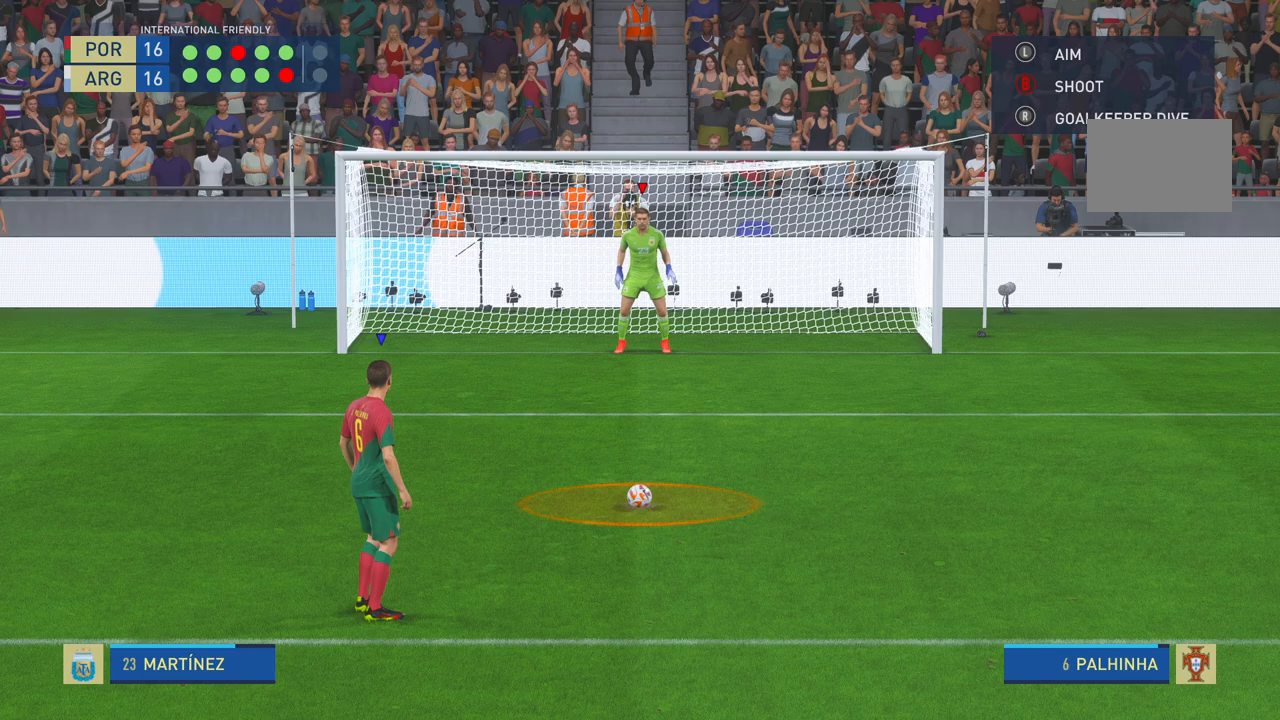
{"buttons": [], "left_stick": "center", "right_stick": "center", "events": []}
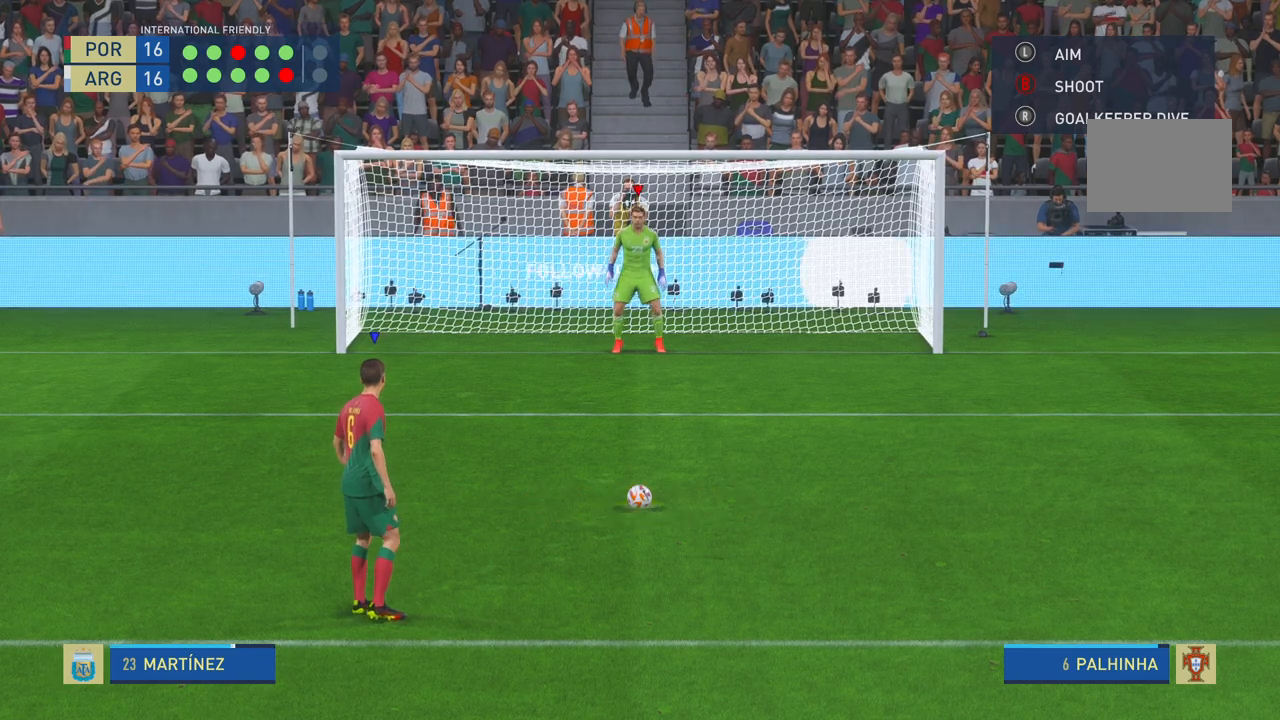
{"buttons": [], "left_stick": "center", "right_stick": "center", "events": []}
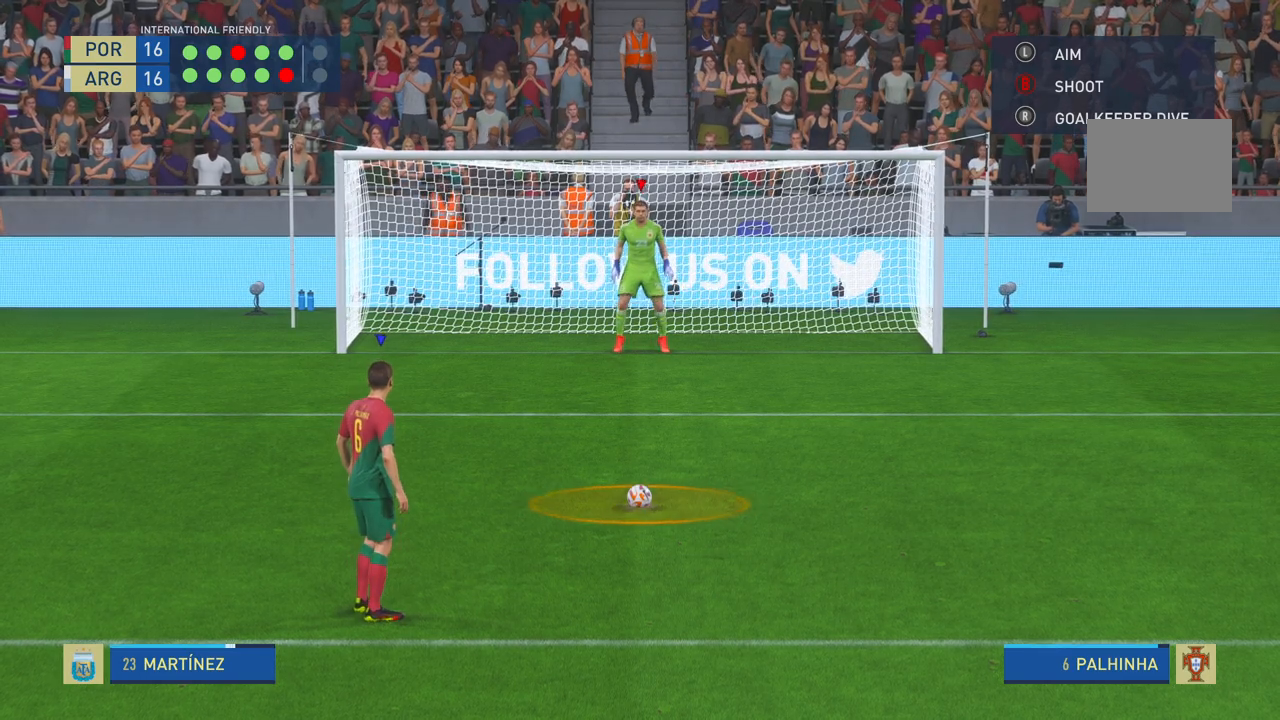
{"buttons": ["B"], "left_stick": "center", "right_stick": "center", "events": [[450, "B", "down"]]}
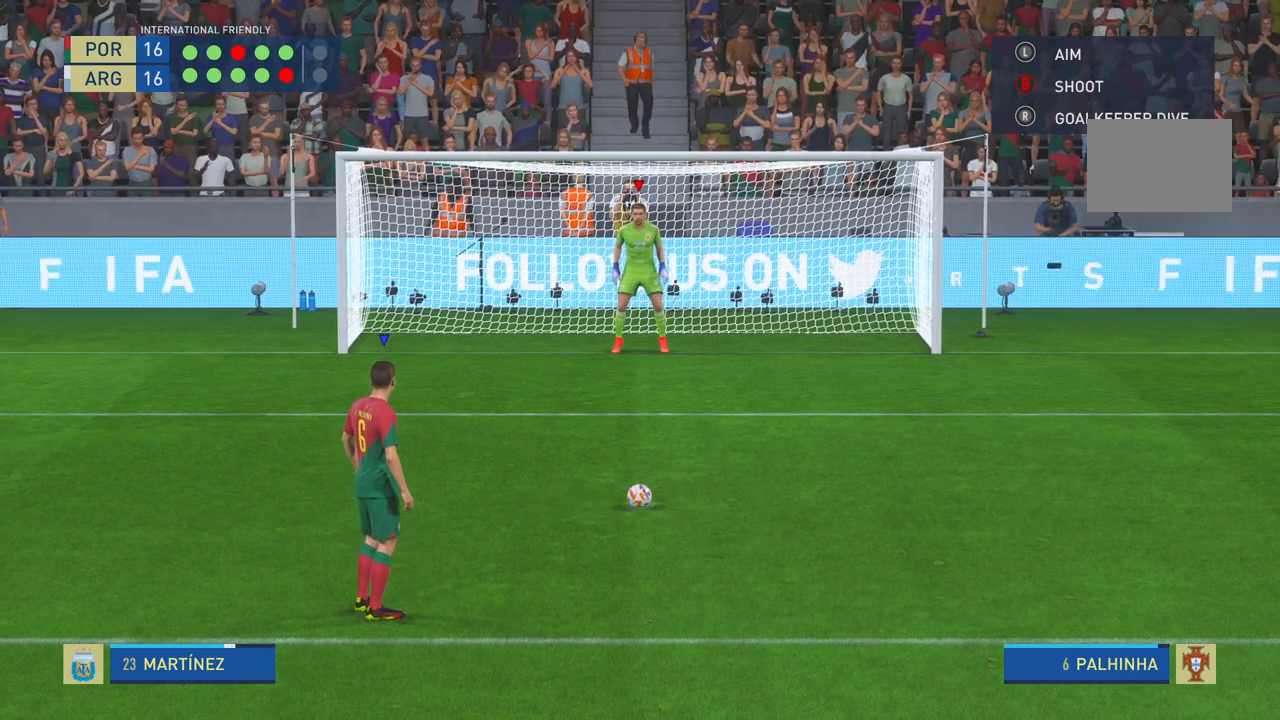
{"buttons": [], "left_stick": "center", "right_stick": "center", "events": [[83, "B", "up"]]}
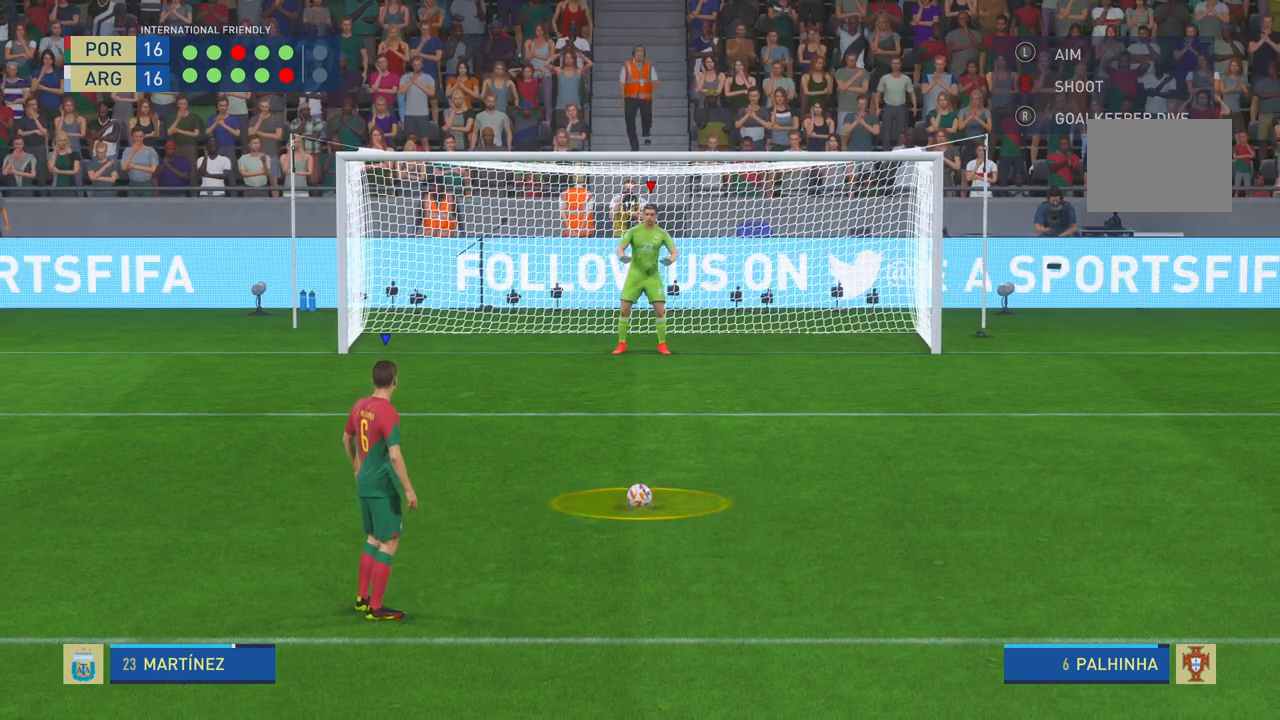
{"buttons": [], "left_stick": "center", "right_stick": "center", "events": []}
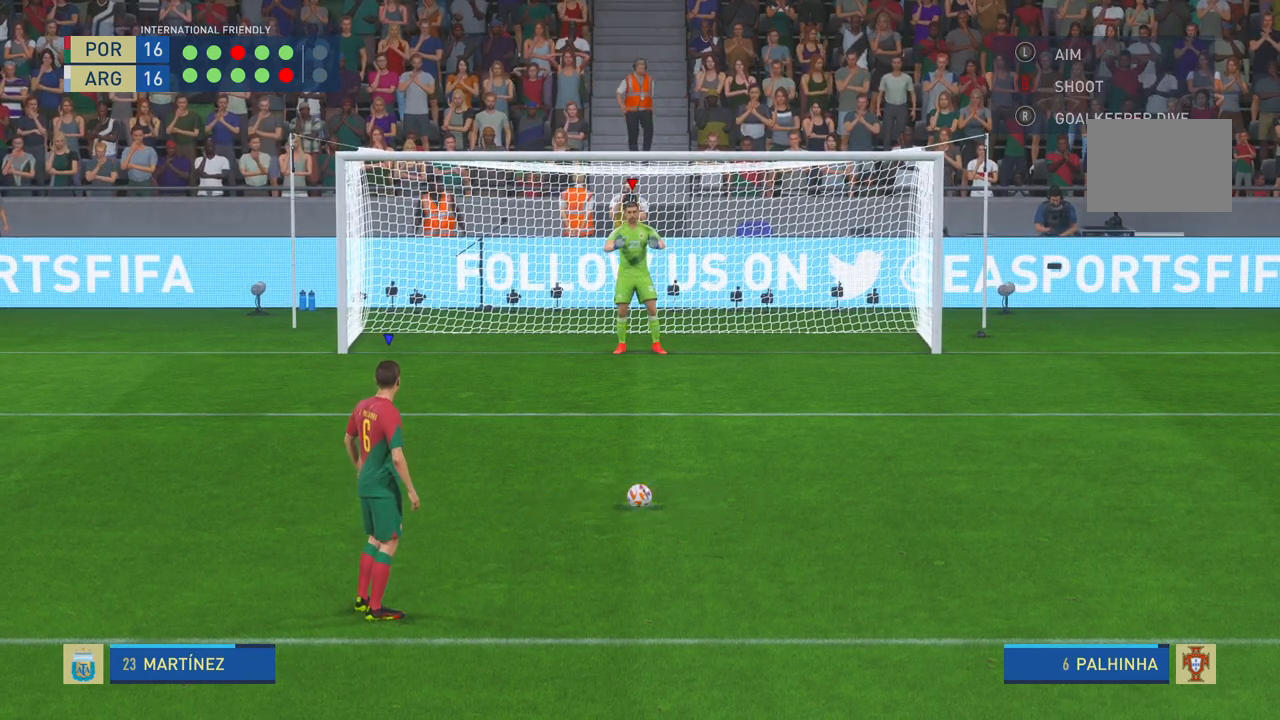
{"buttons": [], "left_stick": "center", "right_stick": "center", "events": []}
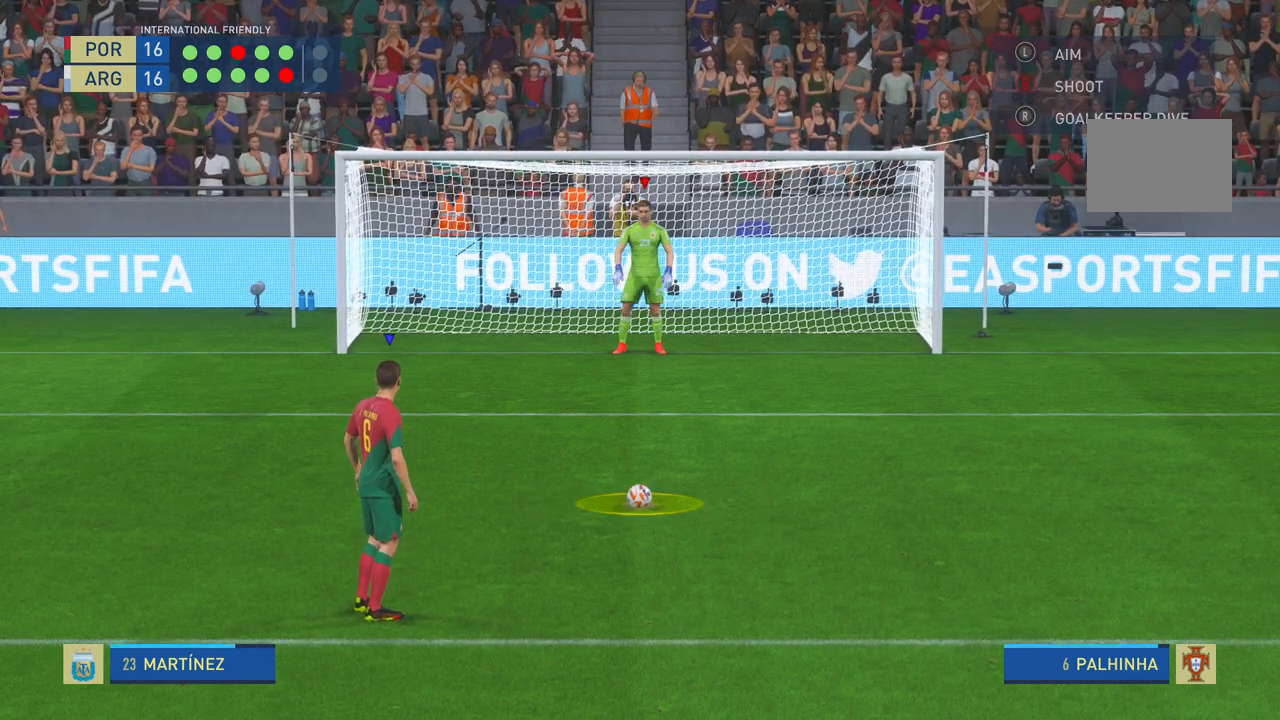
{"buttons": [], "left_stick": "center", "right_stick": "center", "events": []}
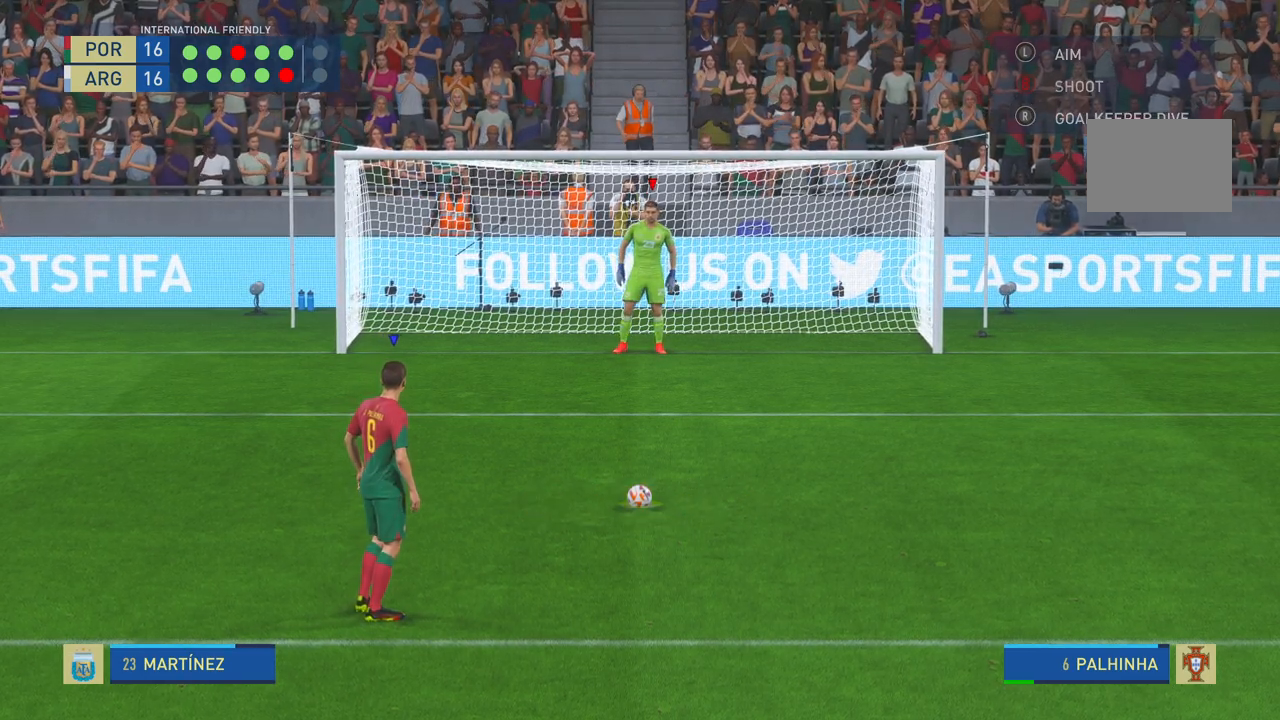
{"buttons": [], "left_stick": "center", "right_stick": "center", "events": []}
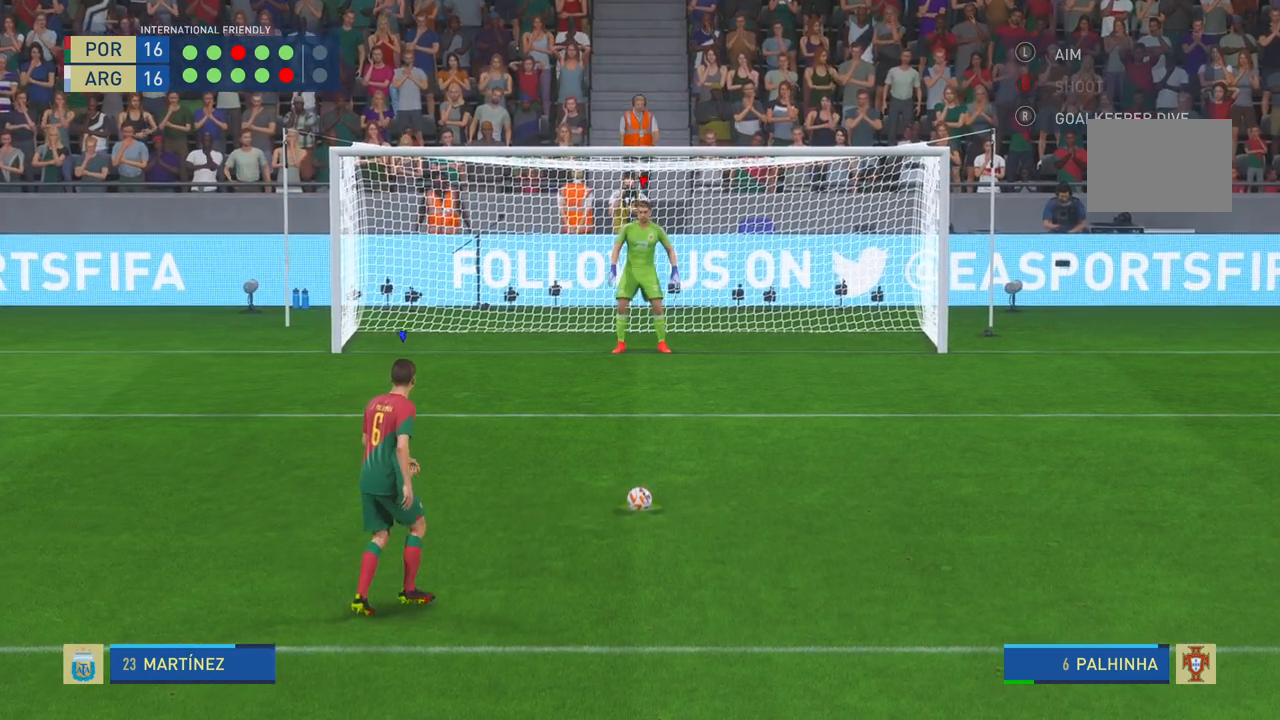
{"buttons": [], "left_stick": "center", "right_stick": "center", "events": []}
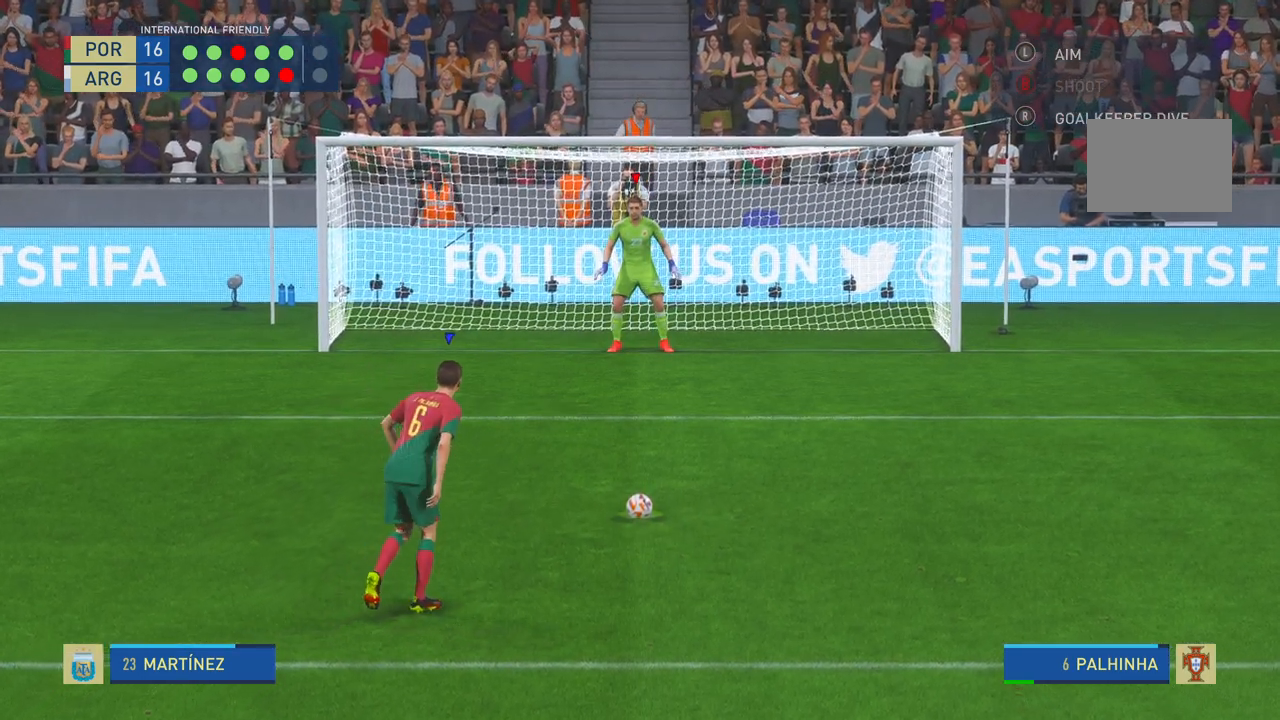
{"buttons": [], "left_stick": "center", "right_stick": "center", "events": []}
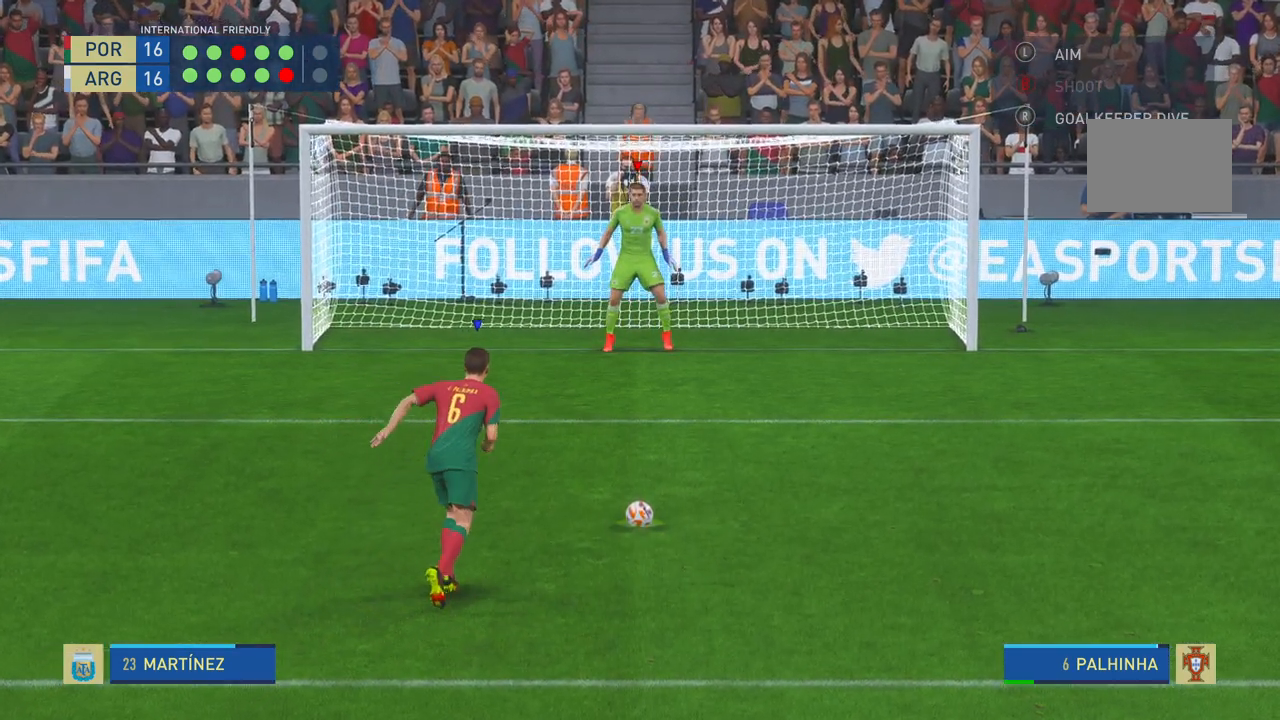
{"buttons": [], "left_stick": "center", "right_stick": "center", "events": []}
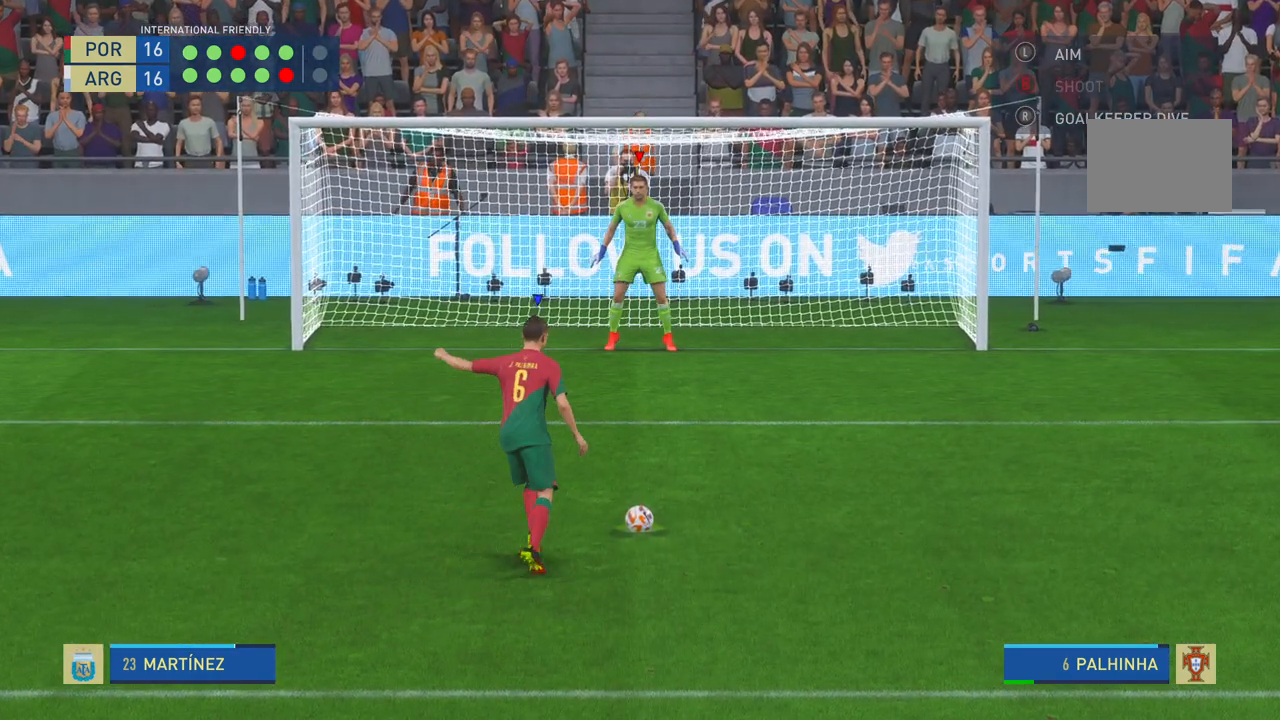
{"buttons": [], "left_stick": "center", "right_stick": "down", "events": [[83, "right_stick", "down"]]}
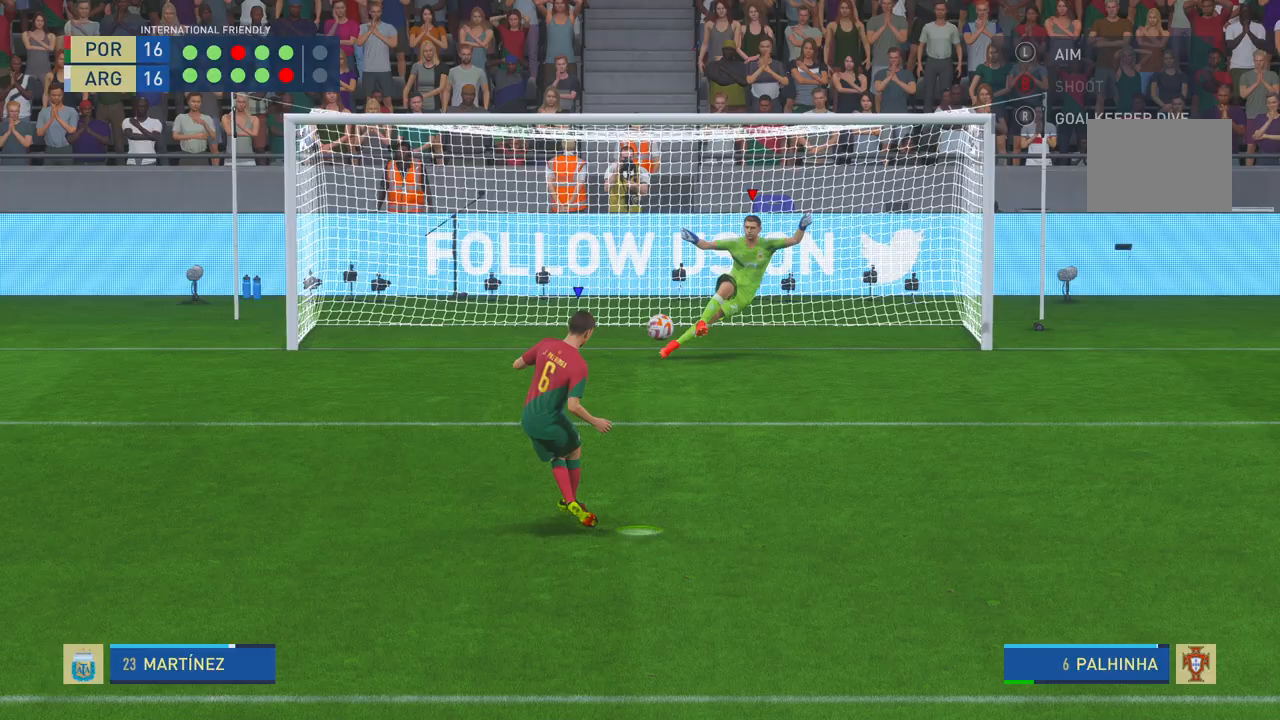
{"buttons": [], "left_stick": "center", "right_stick": "center", "events": [[383, "right_stick", "center"]]}
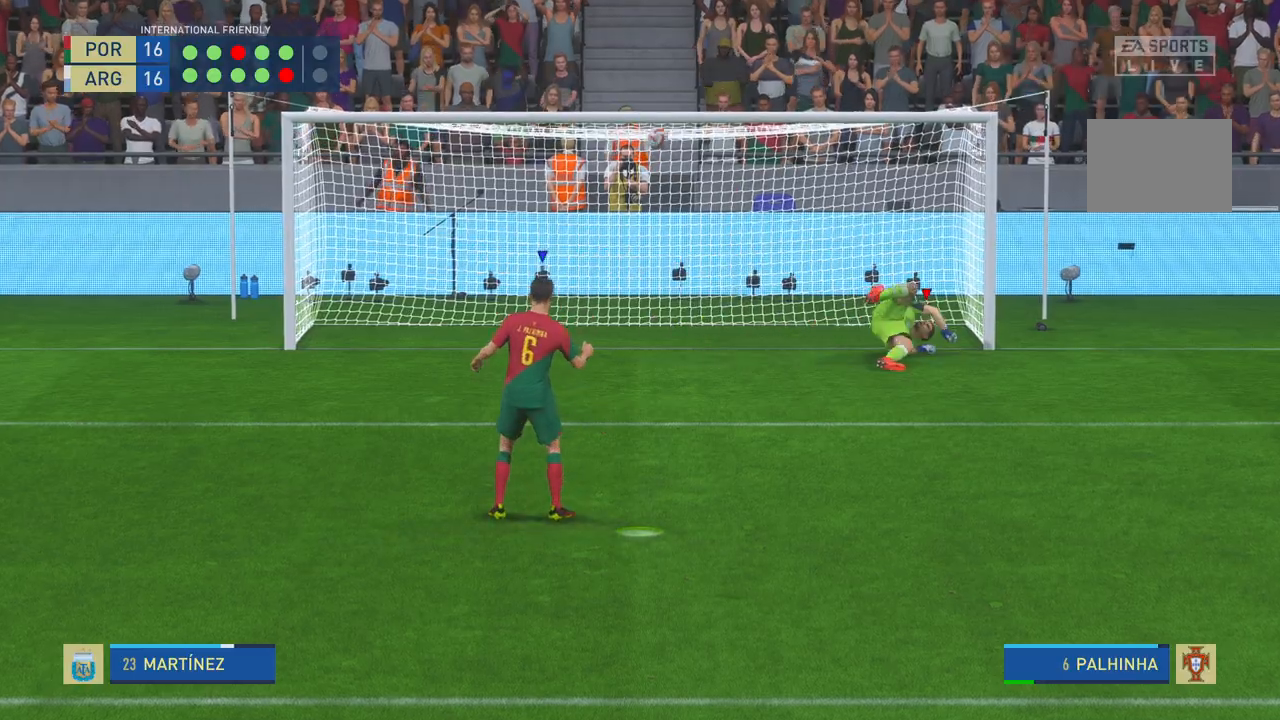
{"buttons": [], "left_stick": "center", "right_stick": "center", "events": []}
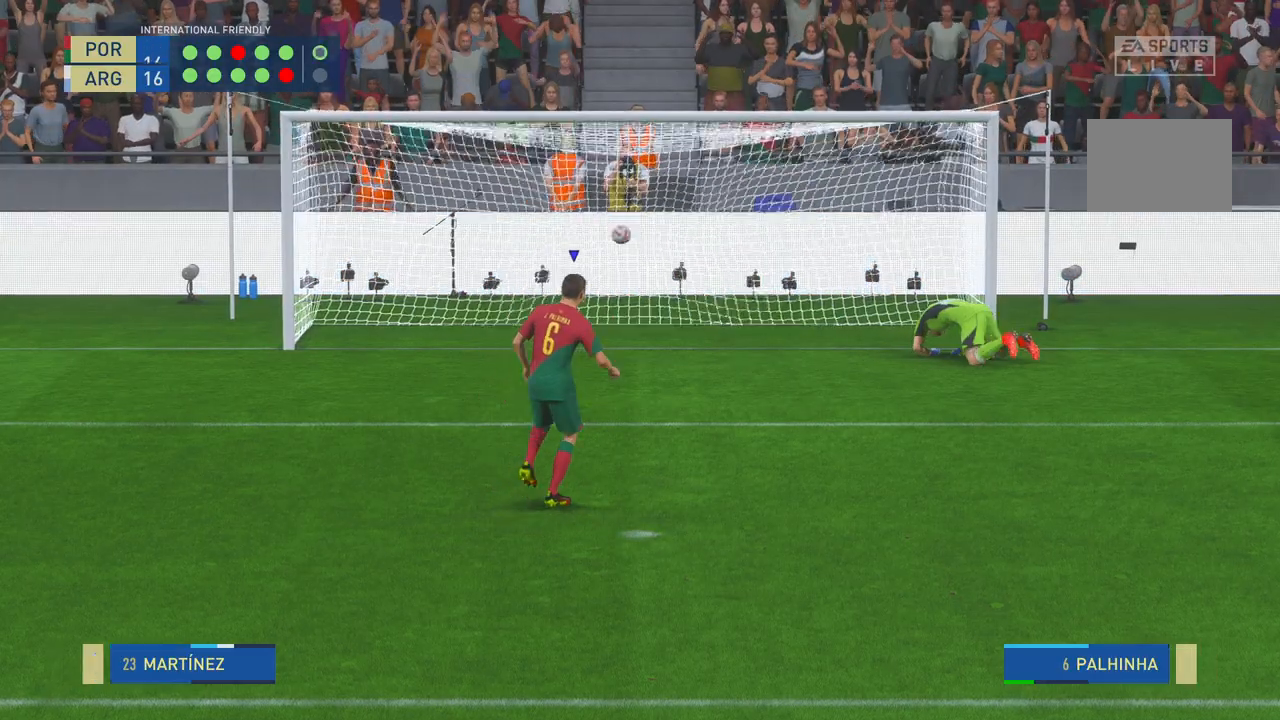
{"buttons": [], "left_stick": "center", "right_stick": "center", "events": []}
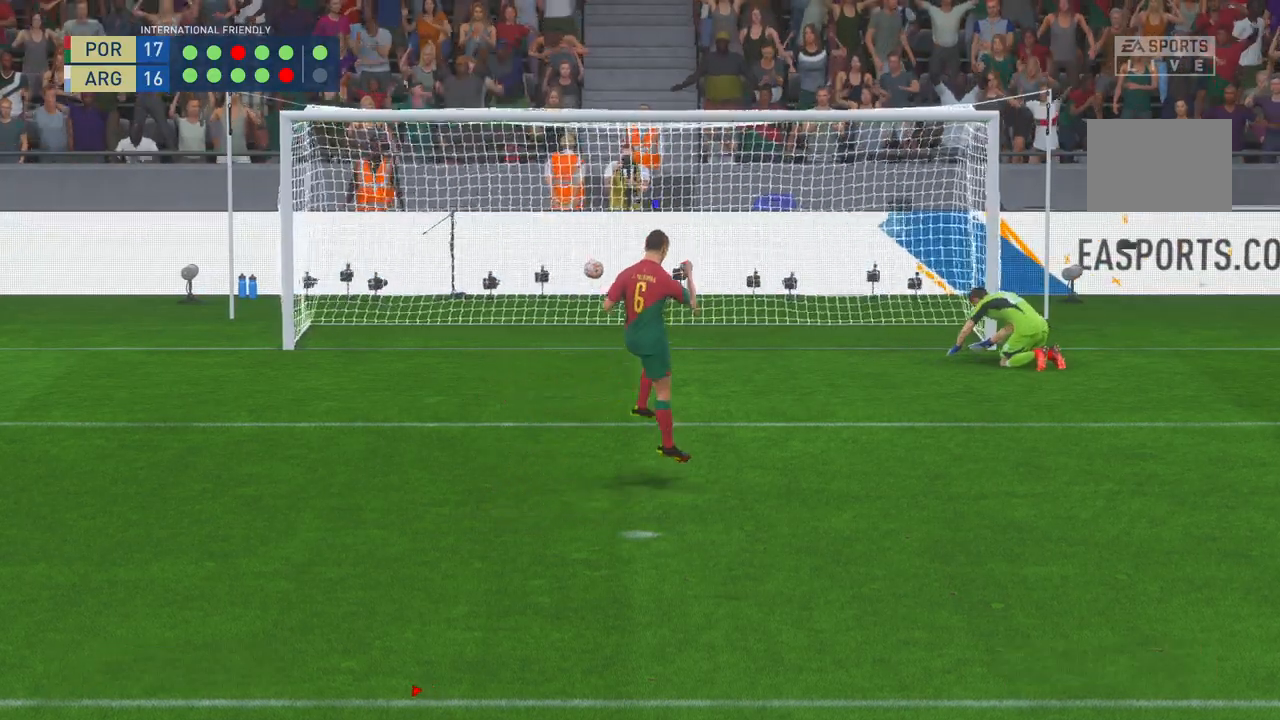
{"buttons": [], "left_stick": "center", "right_stick": "center", "events": []}
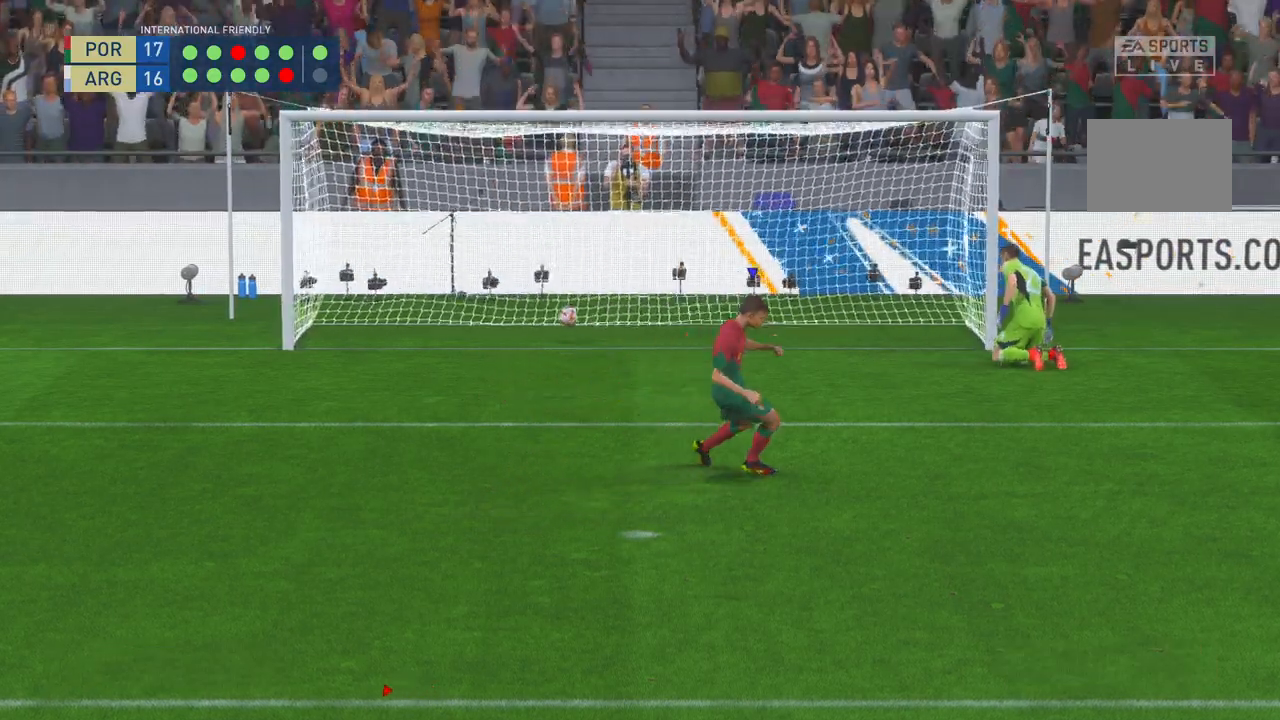
{"buttons": [], "left_stick": "center", "right_stick": "center", "events": []}